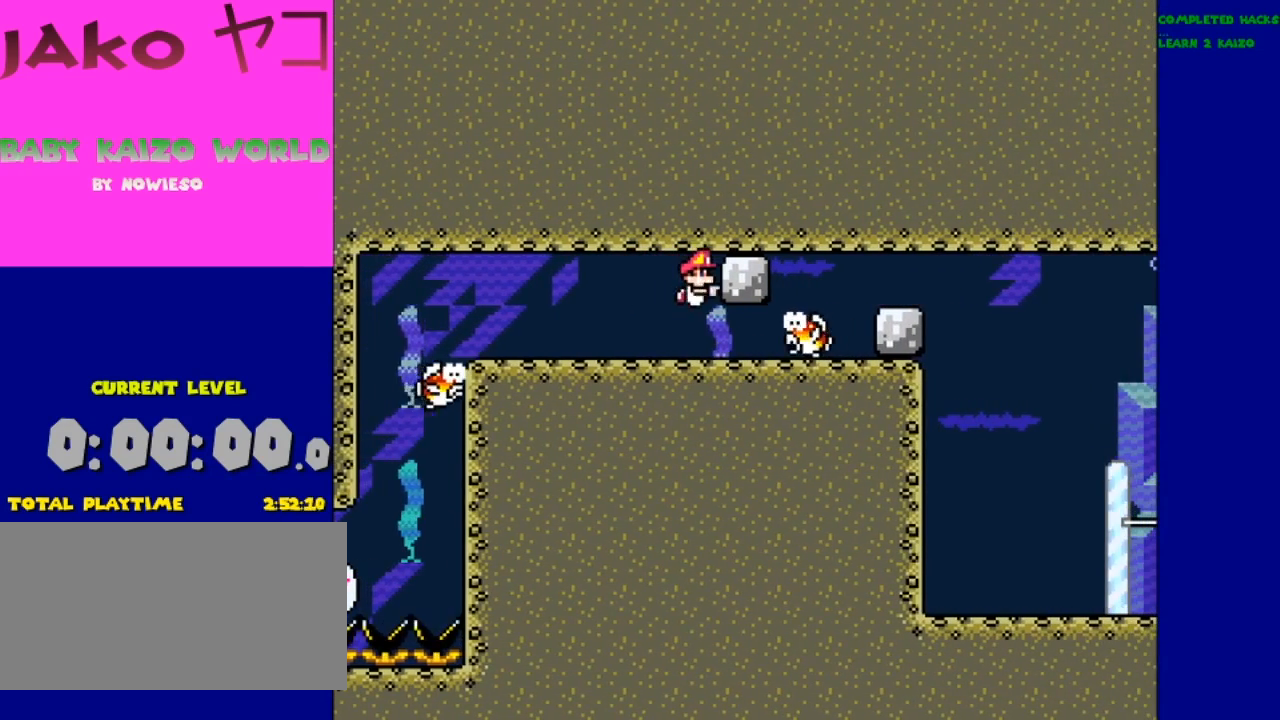
Gameplay with a controller (Nintendo layout); each line is a JSON object with the inputs held at the frame after it. "events" lists button and stick changes between this image and that frame as [ms after this image, input, new state], when the widget could be followed in between. Not read: DPAD_DOWN DPAD_RIGHT L3 R3.
{"buttons": ["B"], "events": [[67, "B", "down"], [200, "B", "up"], [233, "B", "down"], [367, "B", "up"], [433, "B", "down"]]}
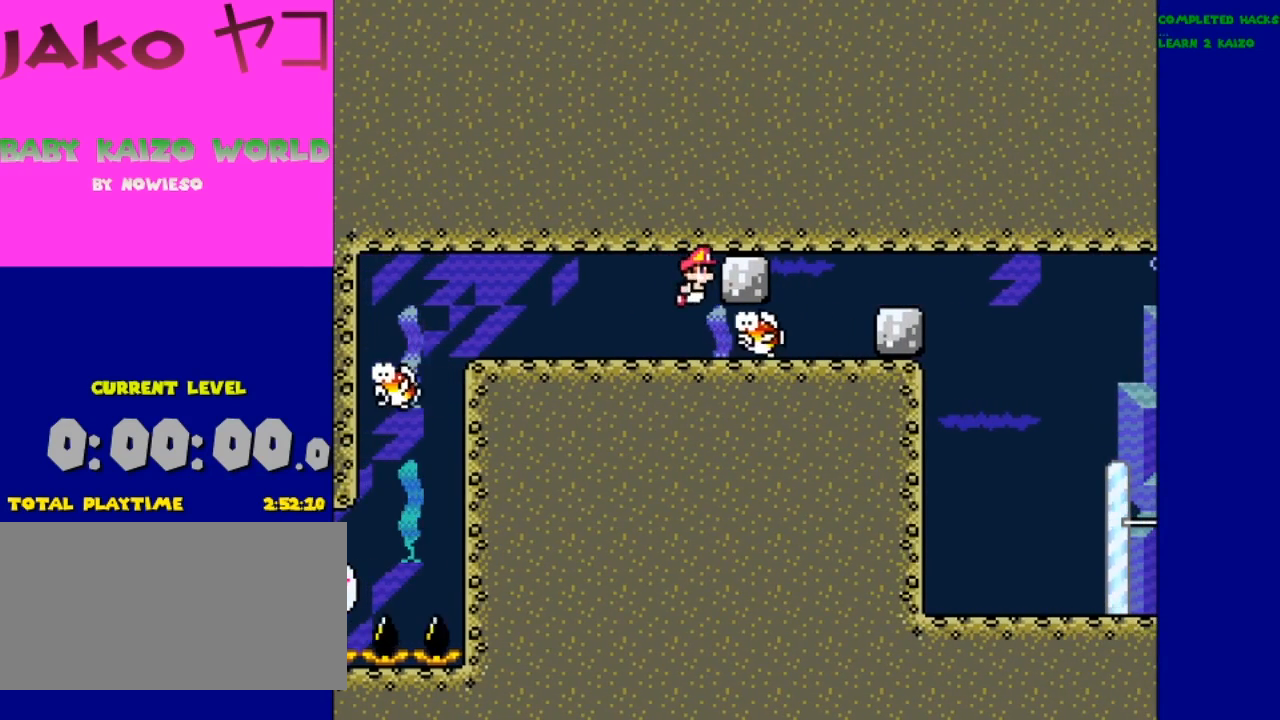
{"buttons": ["B"], "events": [[67, "B", "up"], [133, "B", "down"], [267, "B", "up"], [300, "B", "down"], [433, "B", "up"], [500, "B", "down"]]}
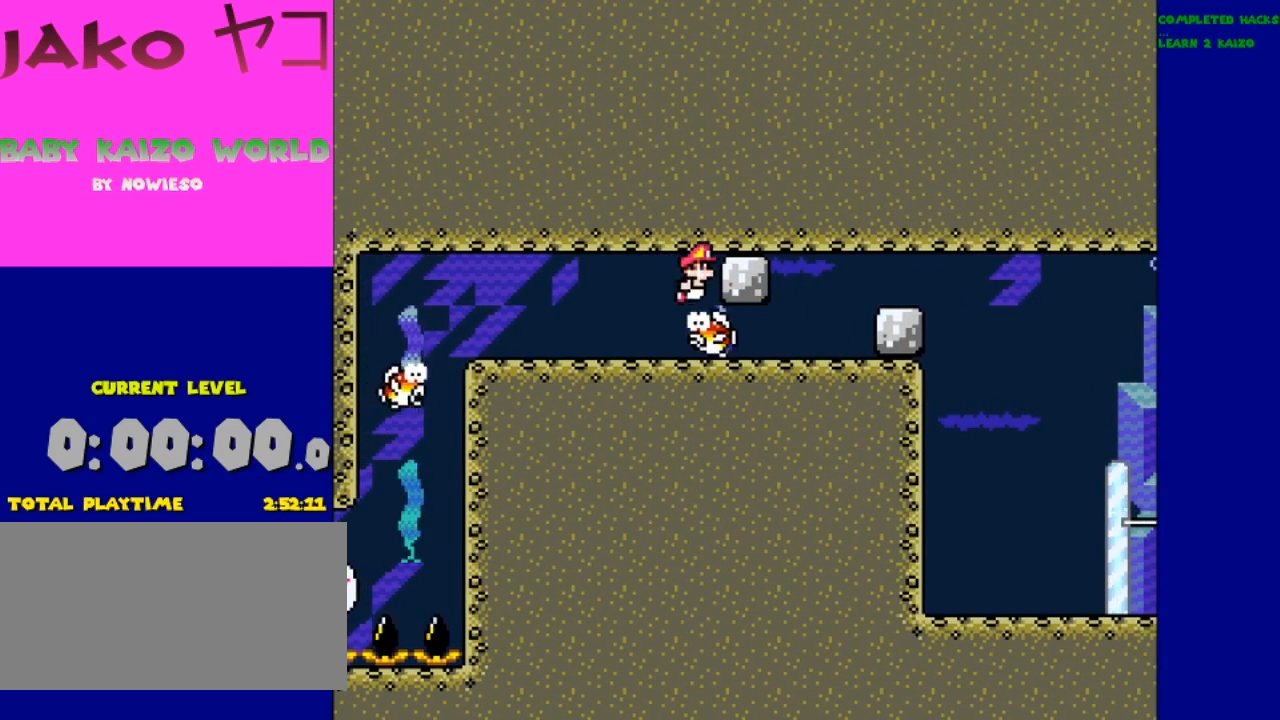
{"buttons": [], "events": [[100, "B", "up"], [167, "B", "down"], [300, "B", "up"], [367, "B", "down"], [500, "B", "up"]]}
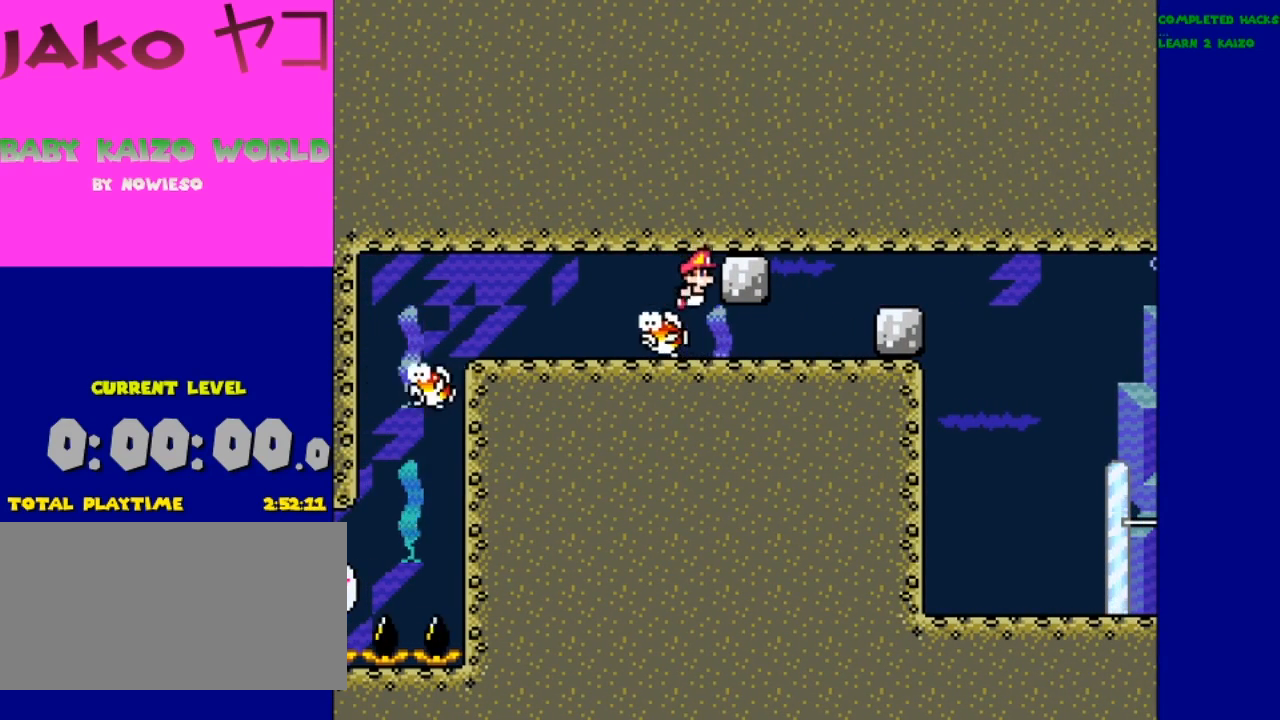
{"buttons": ["B"], "events": [[33, "B", "down"], [167, "B", "up"], [233, "B", "down"], [367, "B", "up"], [433, "B", "down"]]}
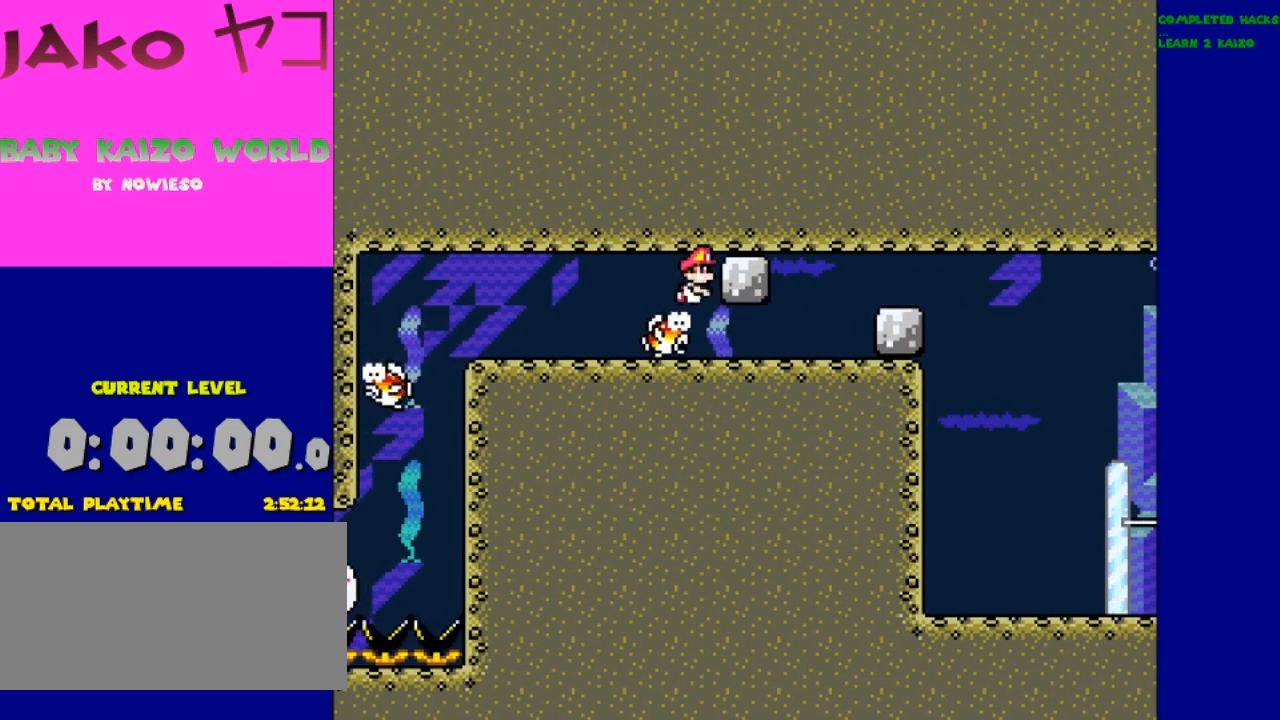
{"buttons": ["B"], "events": [[33, "B", "up"], [100, "B", "down"], [200, "B", "up"], [300, "B", "down"], [433, "B", "up"], [500, "B", "down"]]}
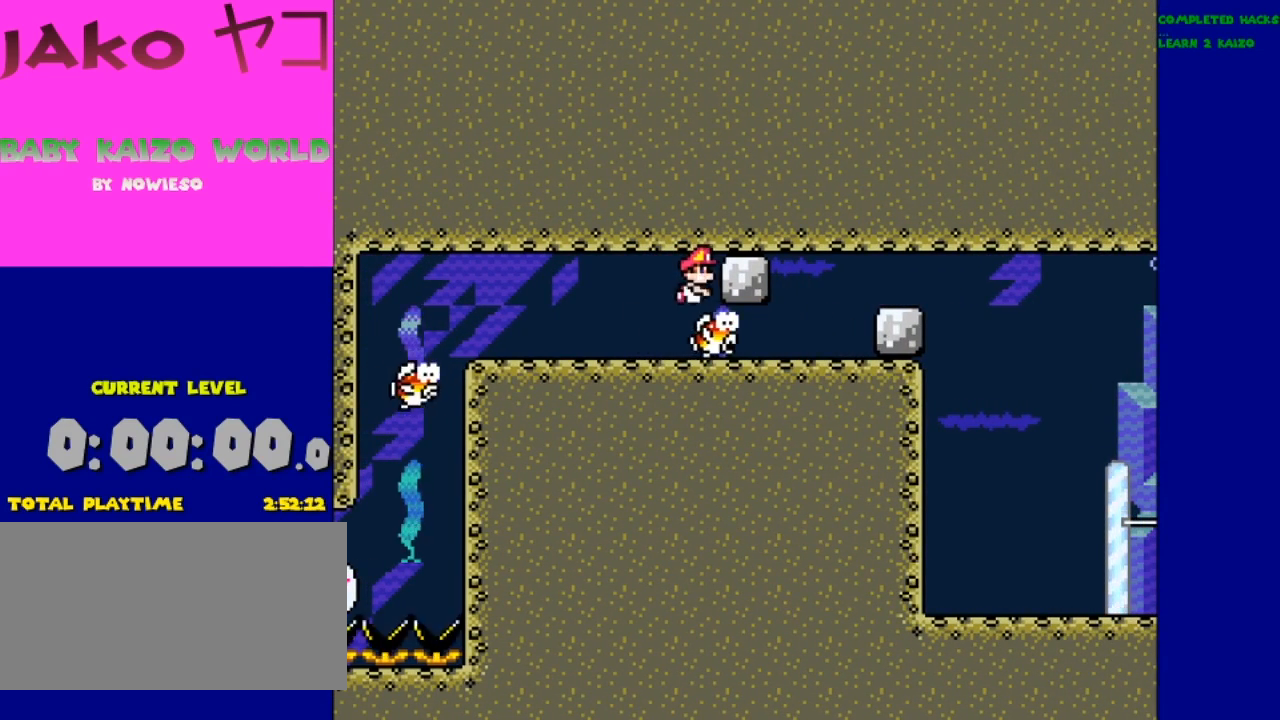
{"buttons": [], "events": [[100, "B", "up"]]}
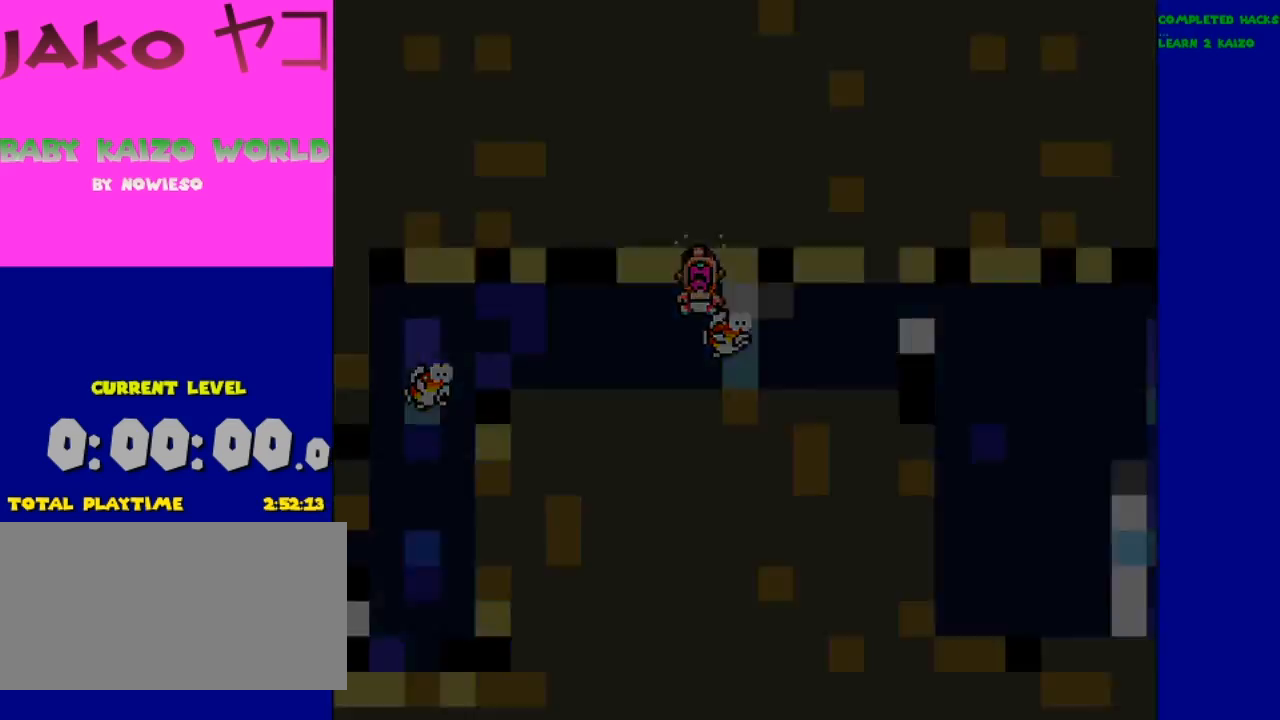
{"buttons": [], "events": [[67, "B", "down"], [233, "B", "up"]]}
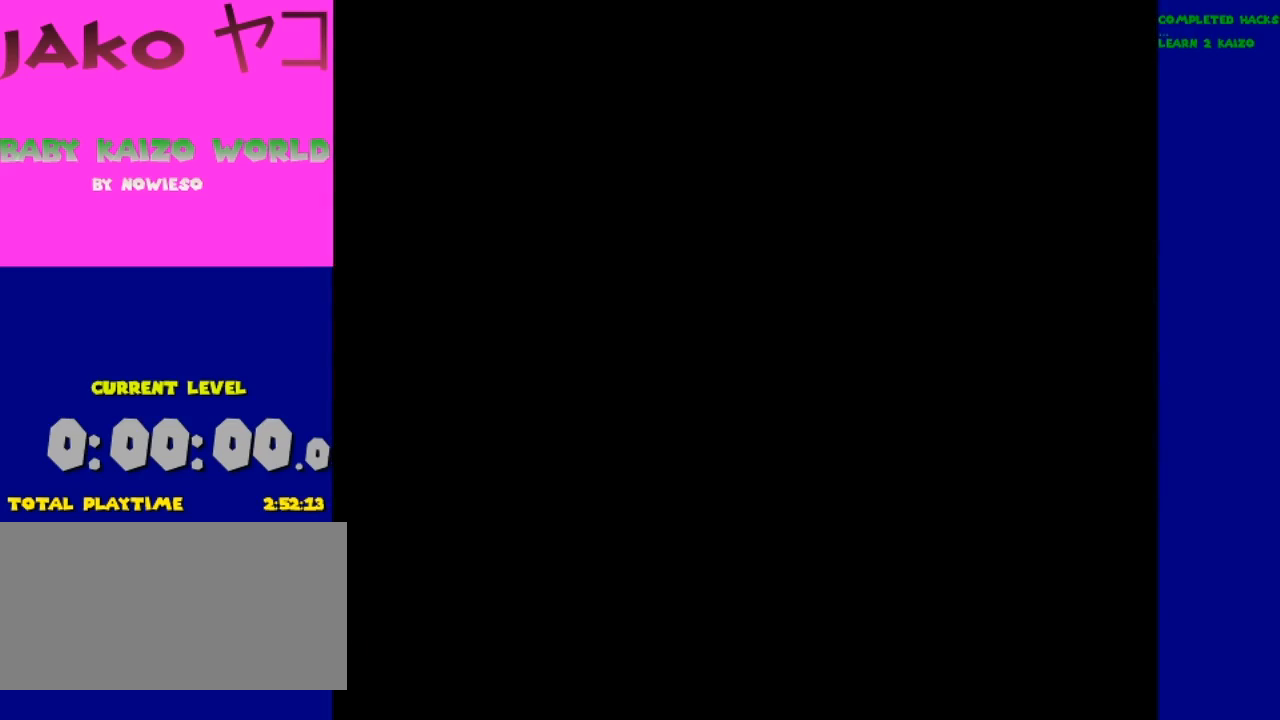
{"buttons": [], "events": []}
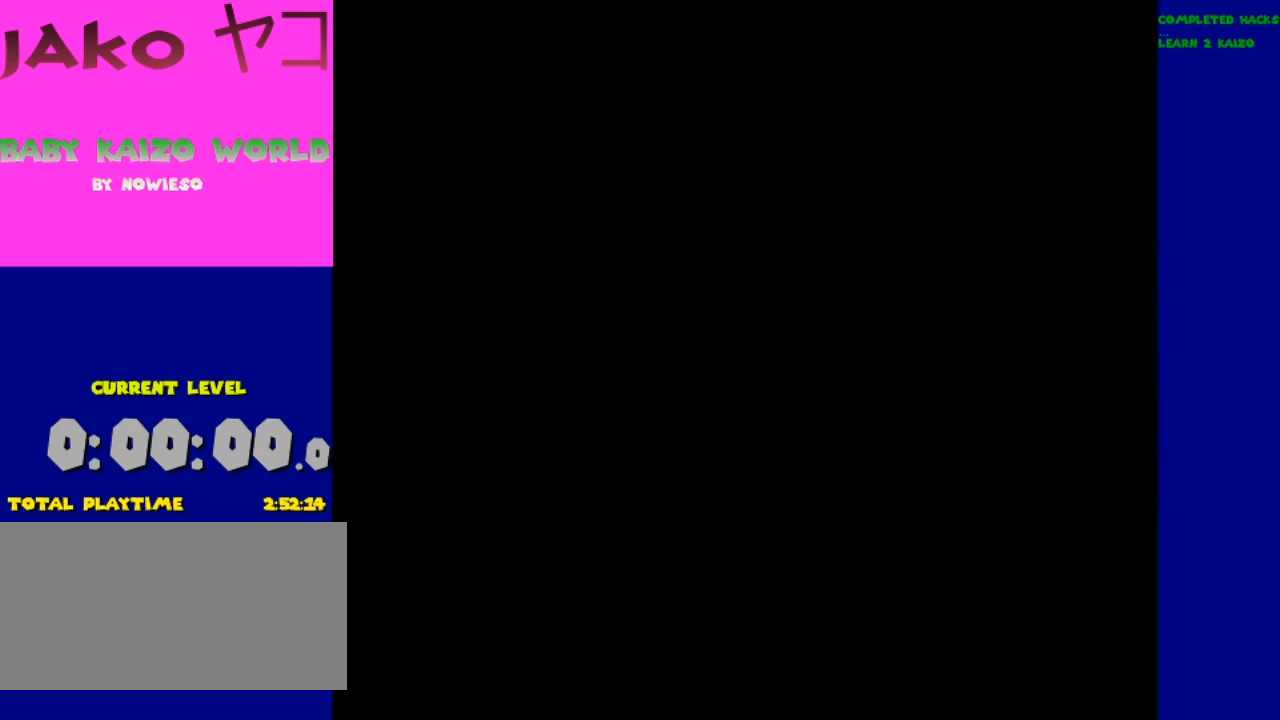
{"buttons": [], "events": []}
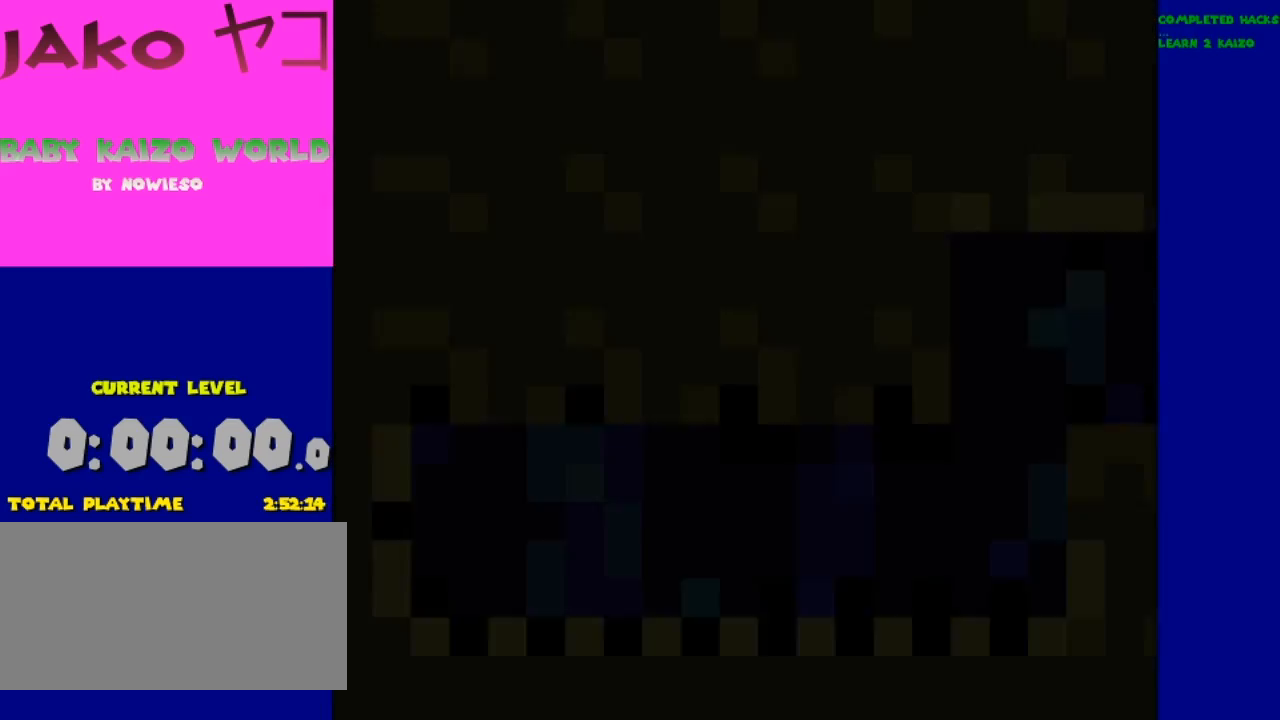
{"buttons": [], "events": []}
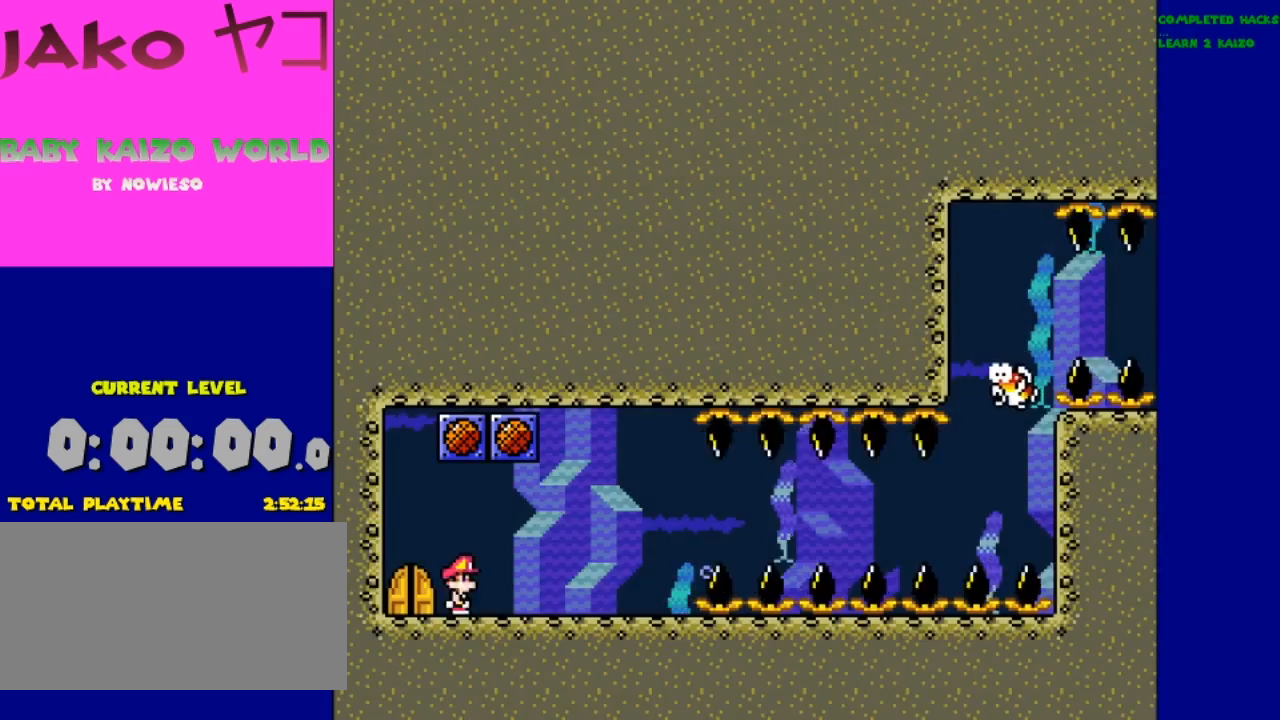
{"buttons": [], "events": [[200, "B", "down"], [267, "B", "up"]]}
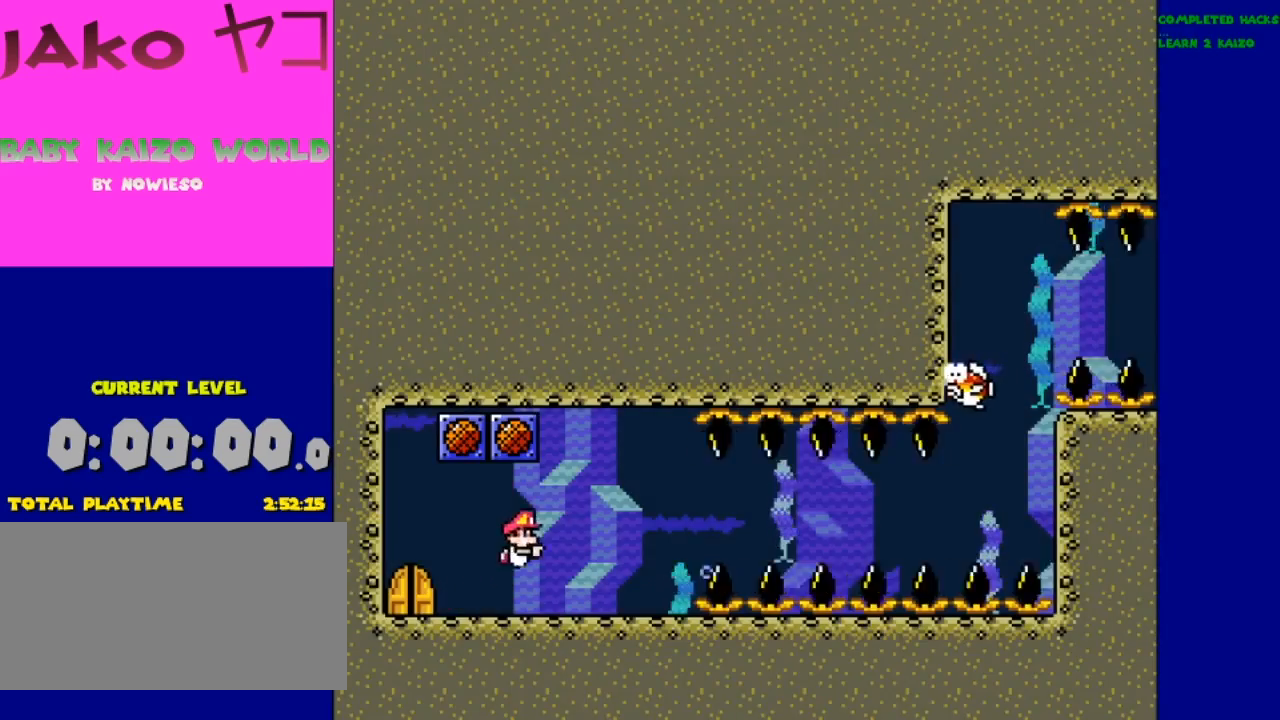
{"buttons": [], "events": [[33, "B", "down"], [133, "B", "up"]]}
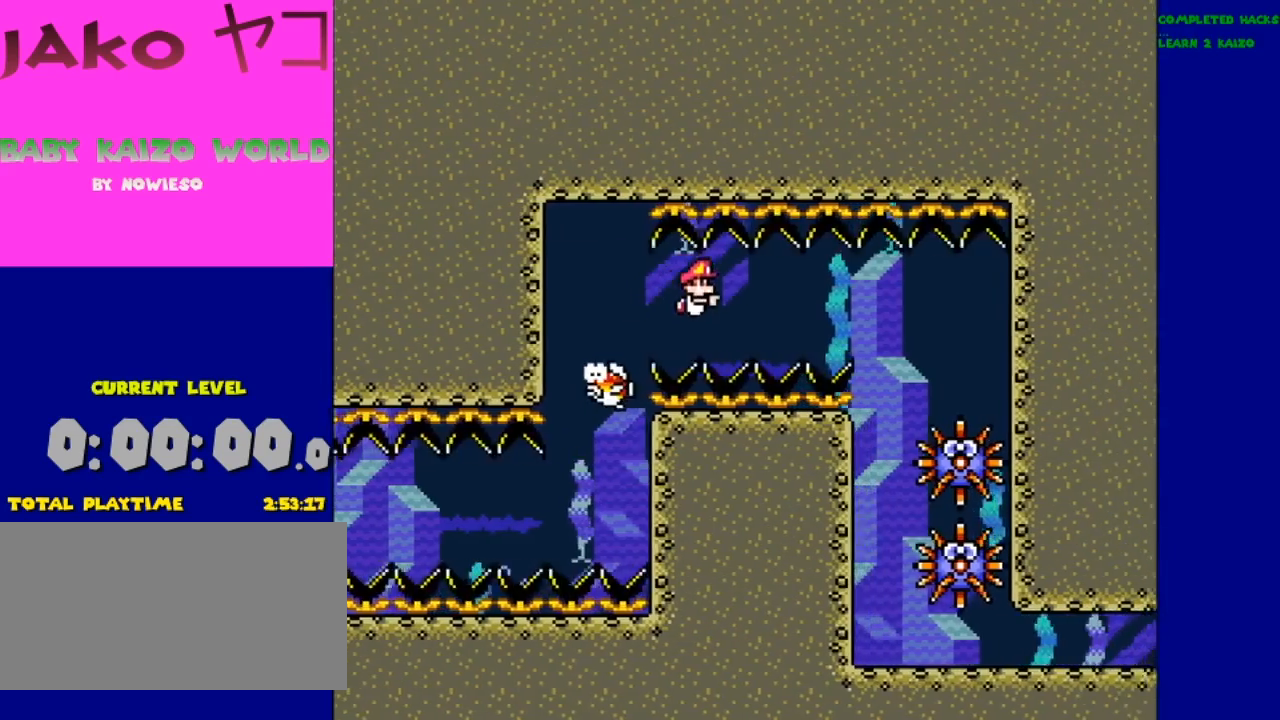
{"buttons": [], "events": [[200, "B", "down"], [300, "B", "up"]]}
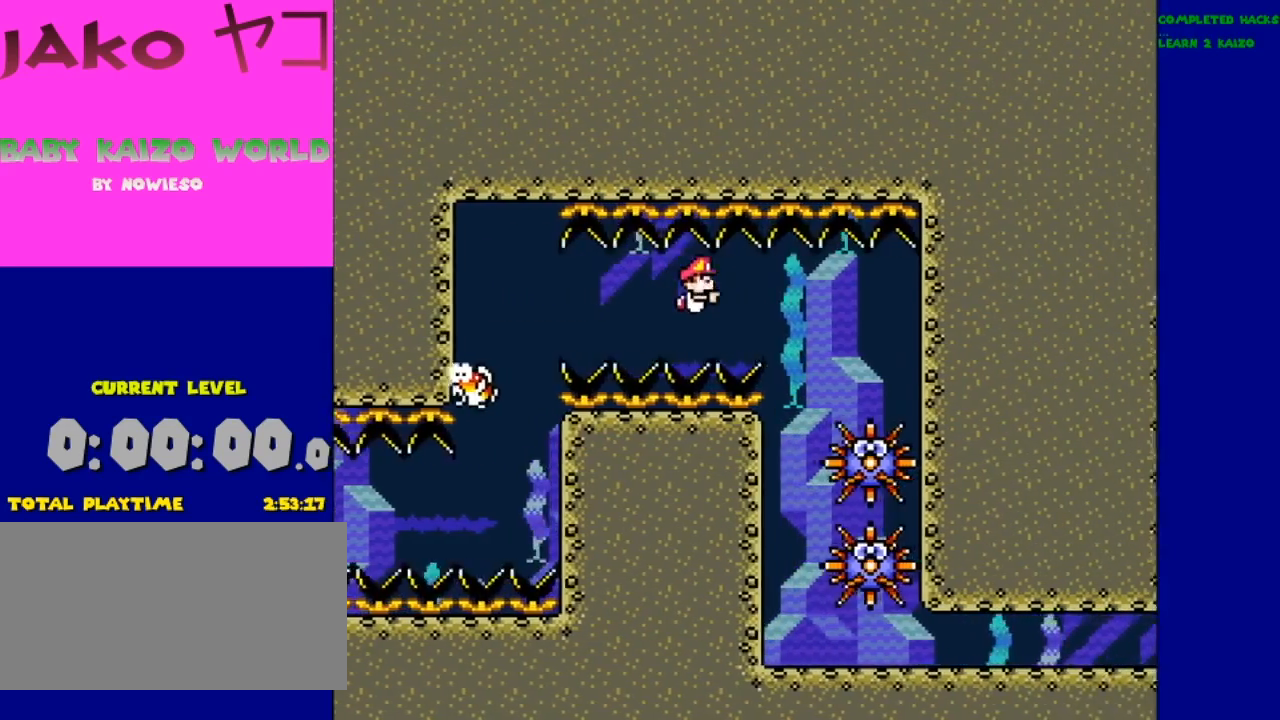
{"buttons": [], "events": [[300, "B", "down"], [400, "B", "up"]]}
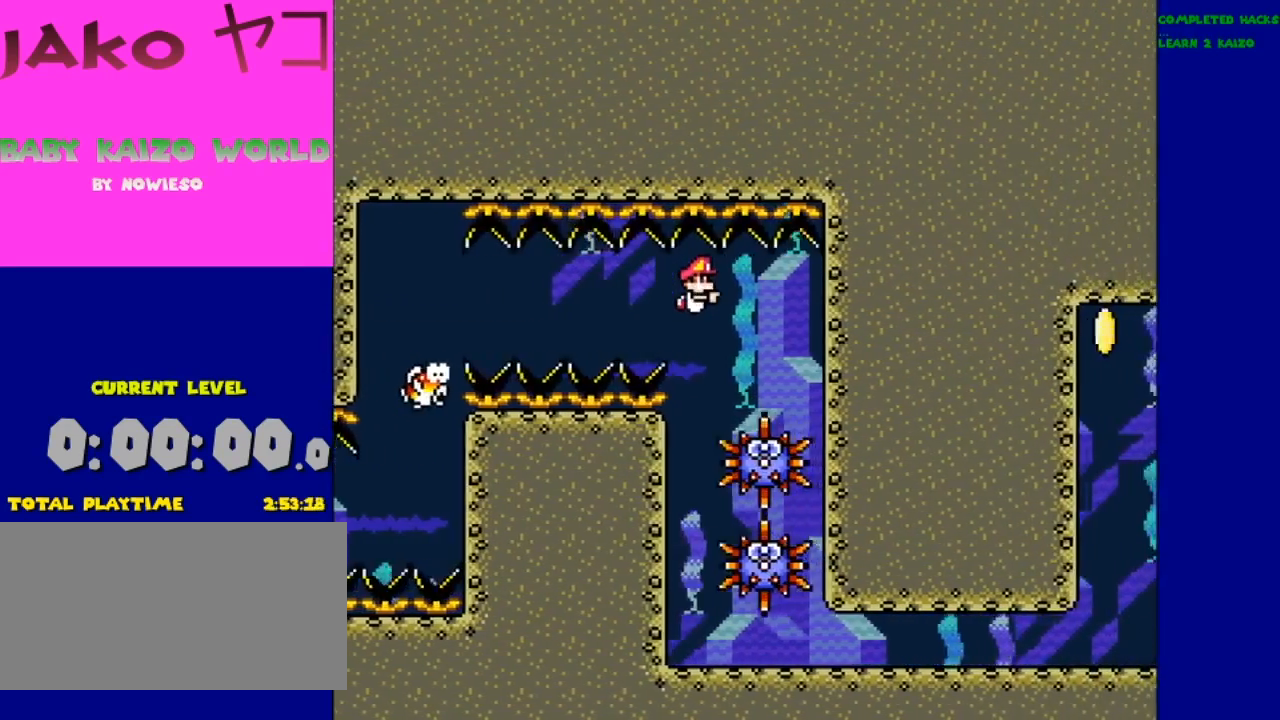
{"buttons": [], "events": []}
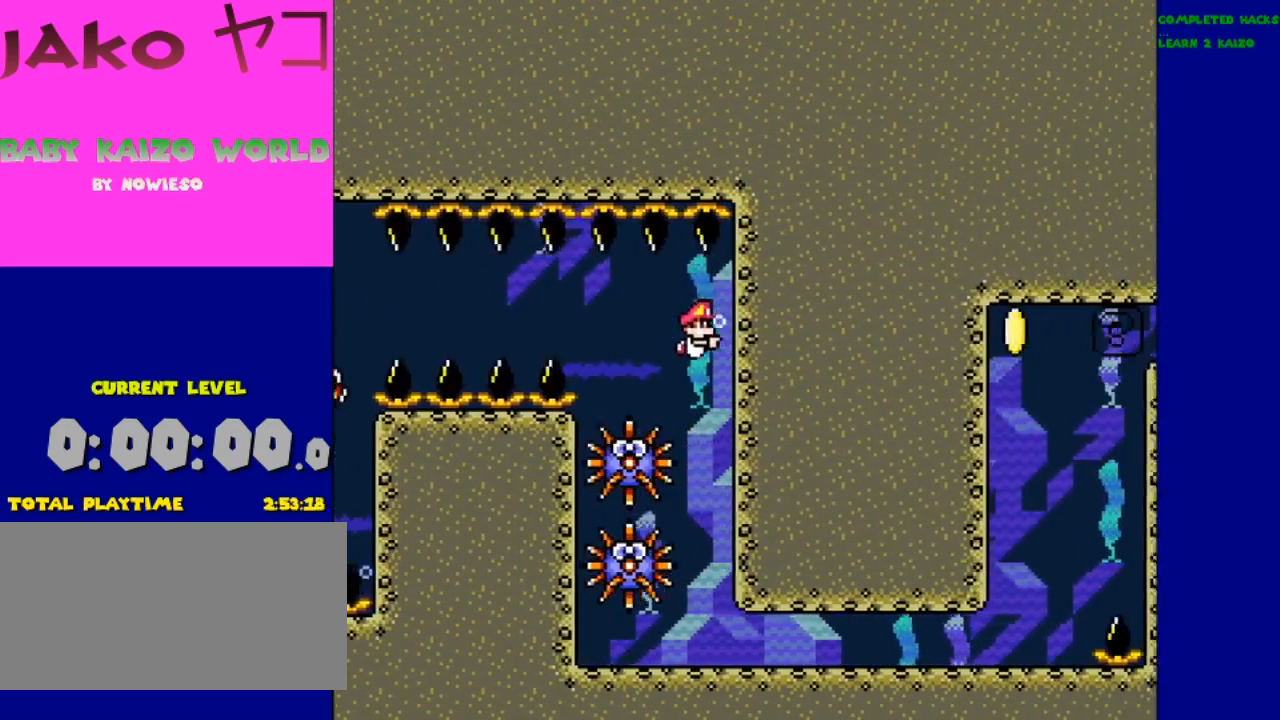
{"buttons": [], "events": []}
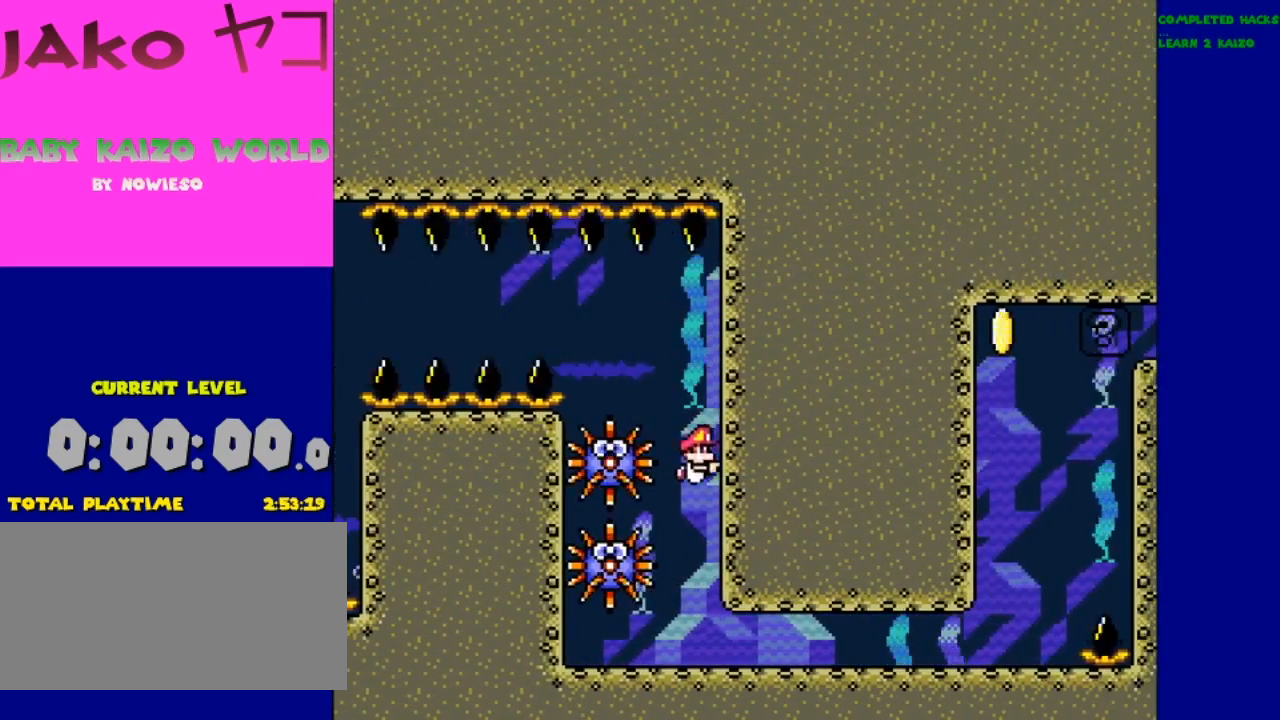
{"buttons": [], "events": []}
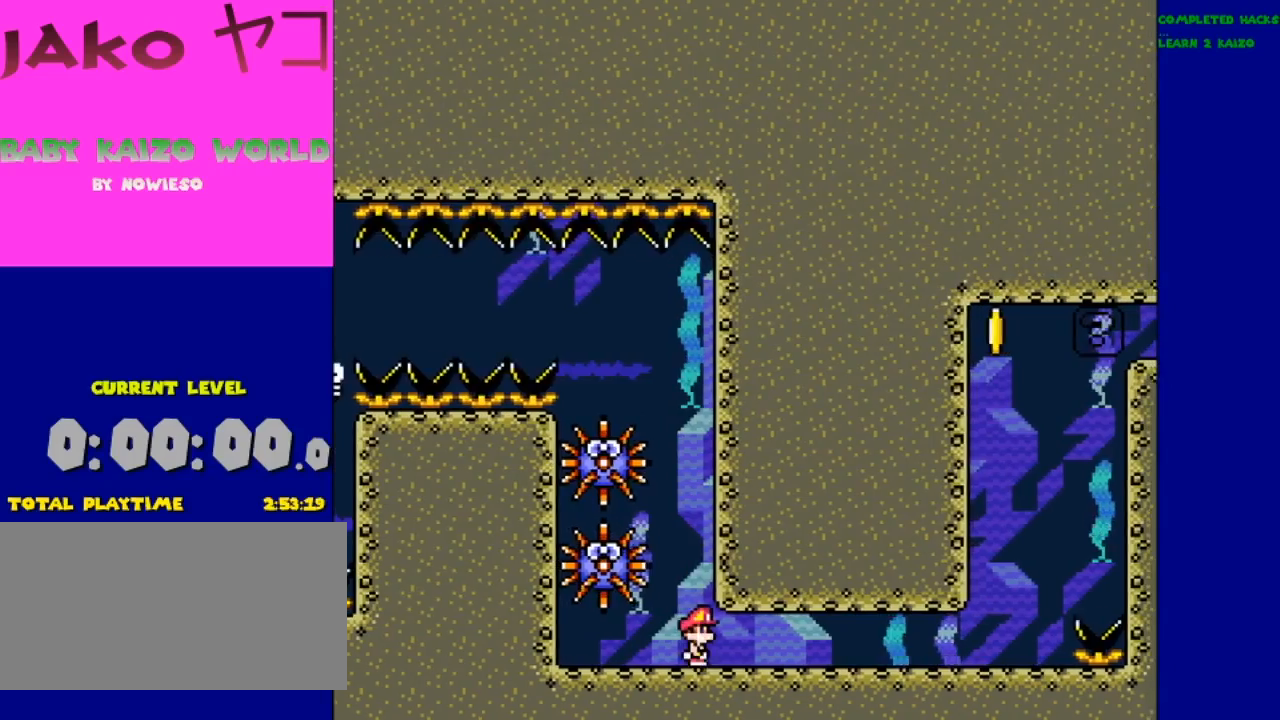
{"buttons": [], "events": [[200, "B", "down"], [267, "B", "up"]]}
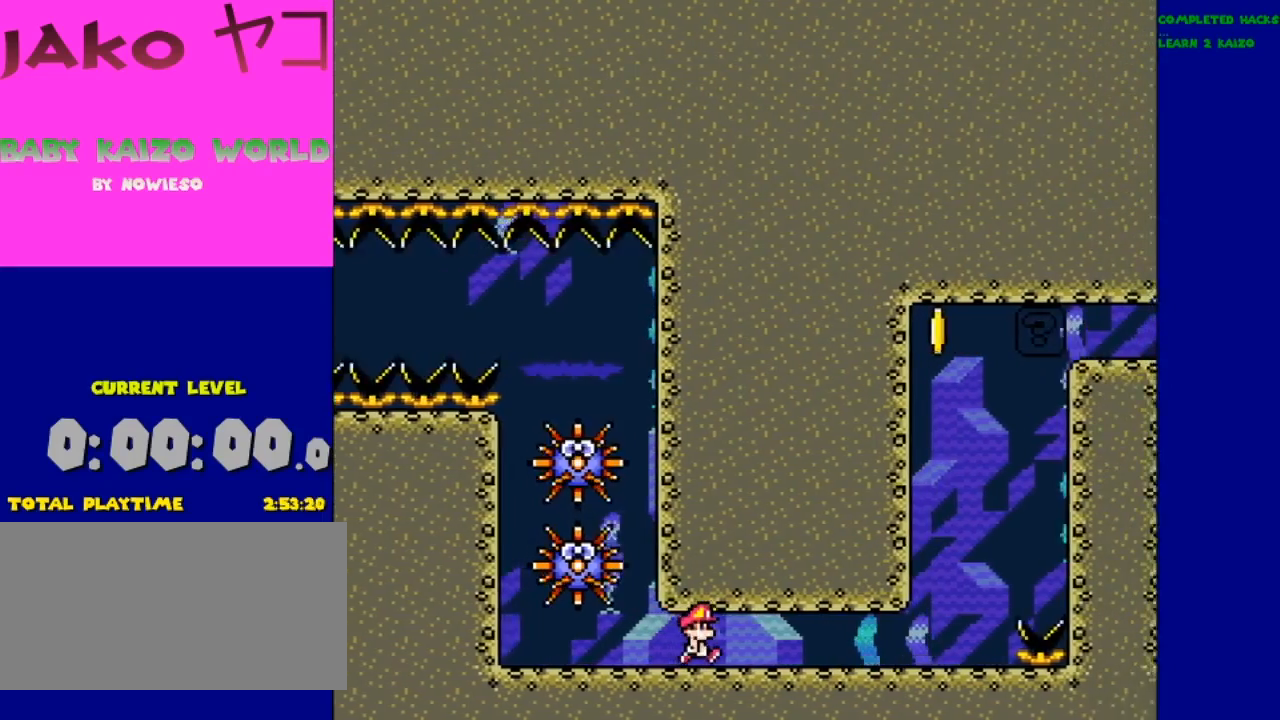
{"buttons": ["B"], "events": [[67, "B", "down"], [200, "B", "up"], [267, "B", "down"], [367, "B", "up"], [433, "B", "down"]]}
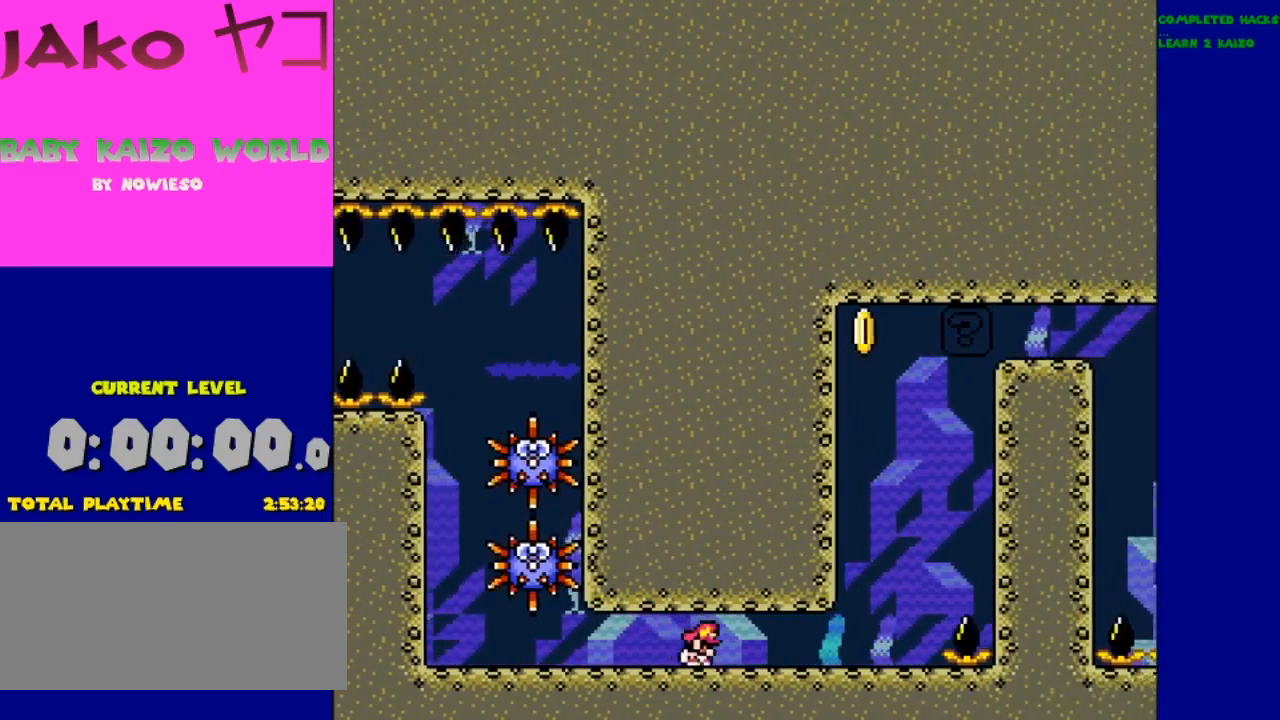
{"buttons": ["B"], "events": [[67, "B", "up"], [133, "B", "down"], [233, "B", "up"], [333, "B", "down"], [400, "B", "up"], [433, "DPAD_LEFT", "down"], [500, "B", "down"], [500, "DPAD_LEFT", "up"]]}
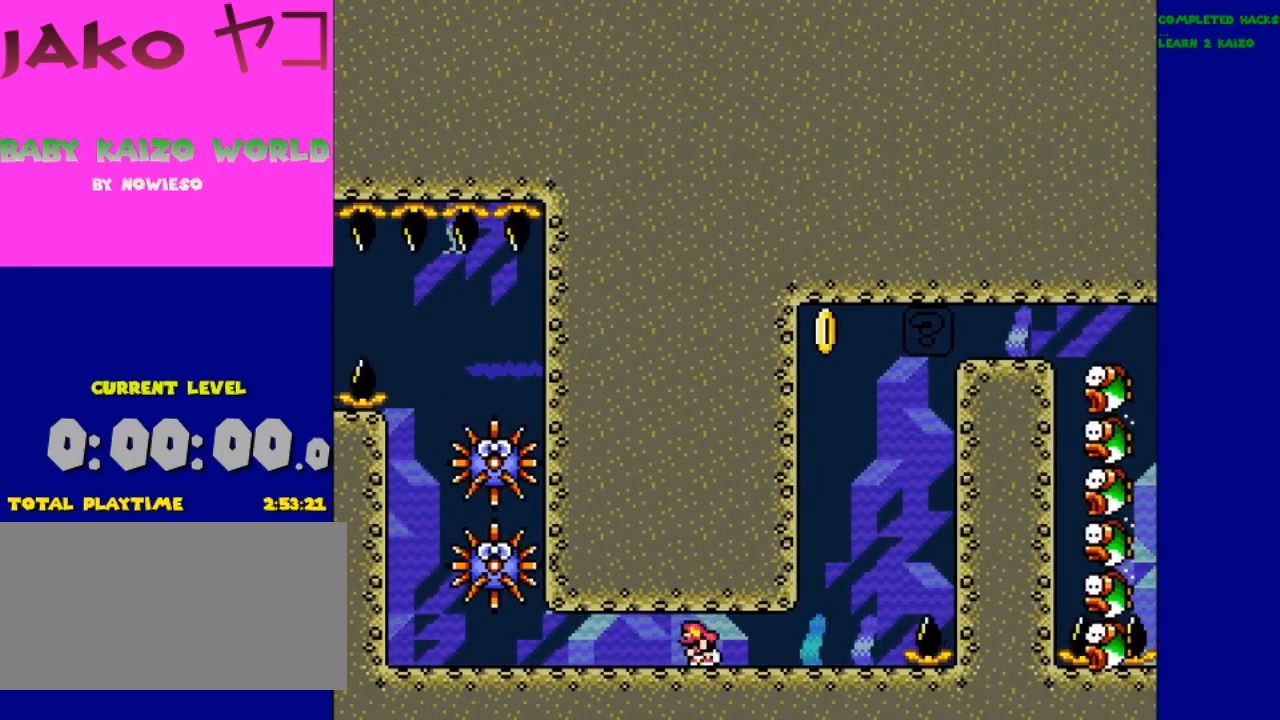
{"buttons": [], "events": [[133, "B", "up"], [200, "B", "down"], [300, "B", "up"], [400, "B", "down"], [500, "B", "up"]]}
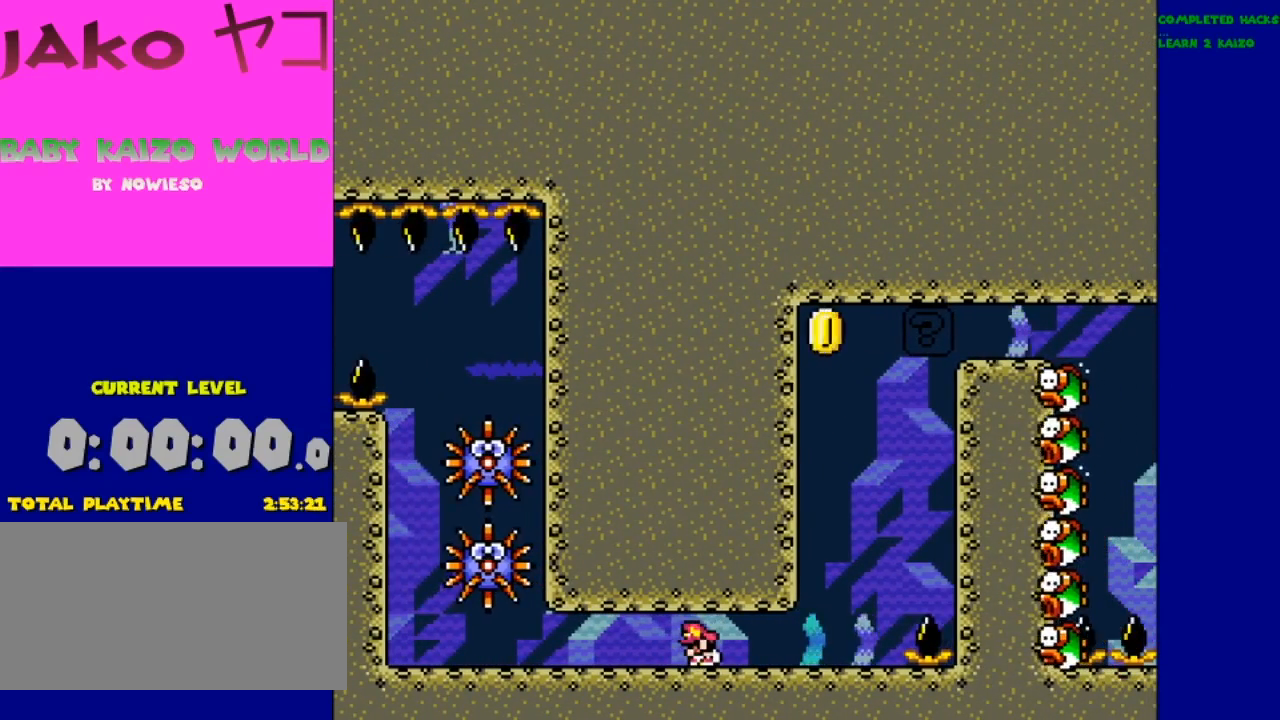
{"buttons": [], "events": [[67, "B", "down"], [167, "DPAD_LEFT", "down"], [200, "B", "up"], [267, "B", "down"], [333, "DPAD_LEFT", "up"], [367, "B", "up"]]}
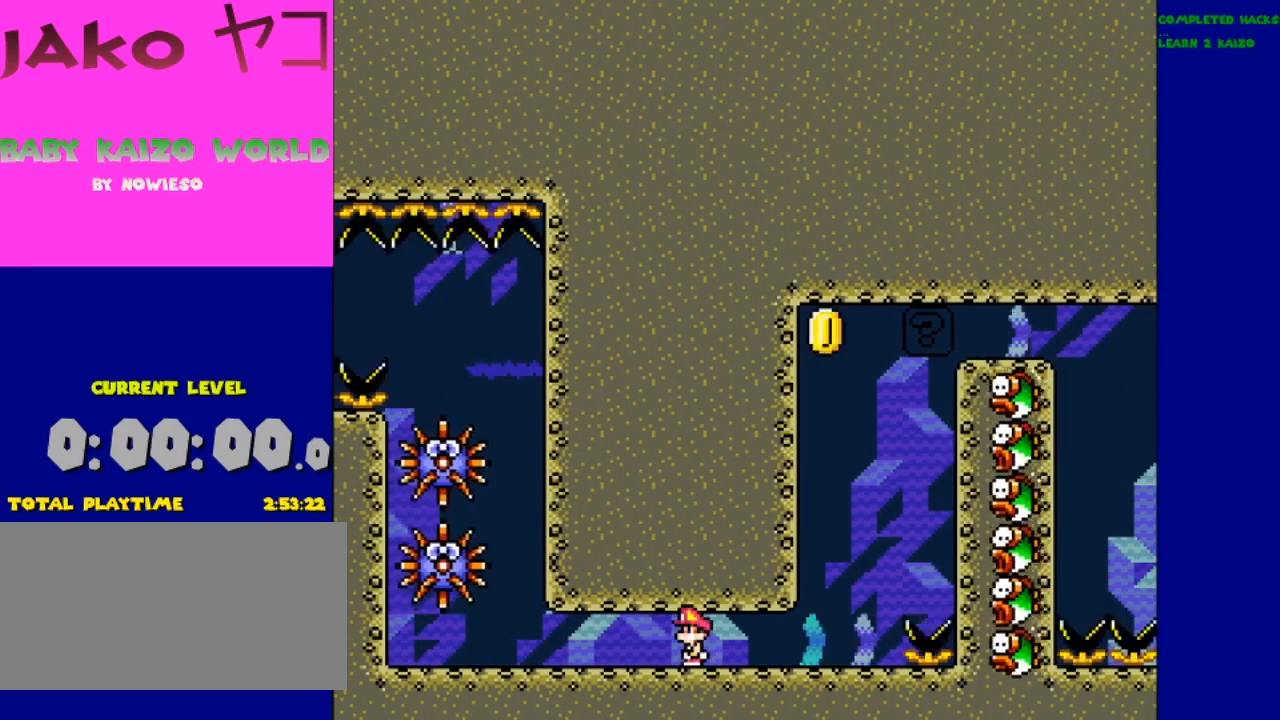
{"buttons": [], "events": []}
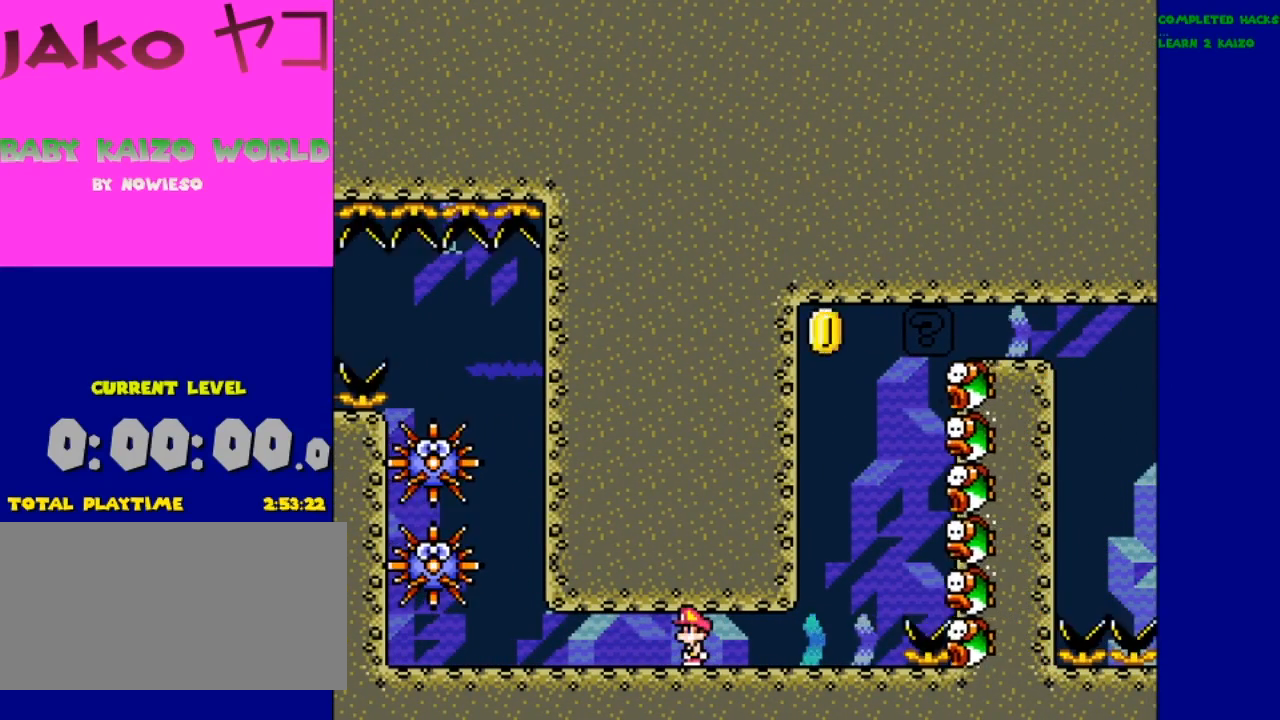
{"buttons": [], "events": []}
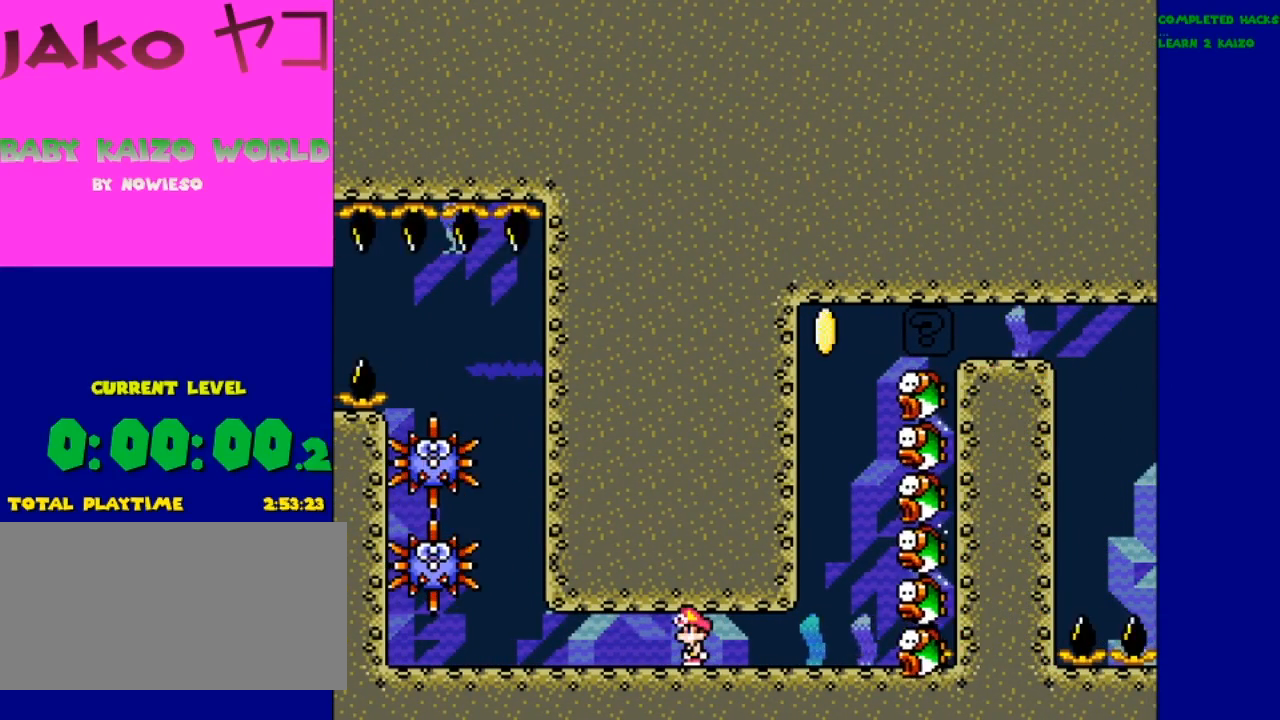
{"buttons": [], "events": []}
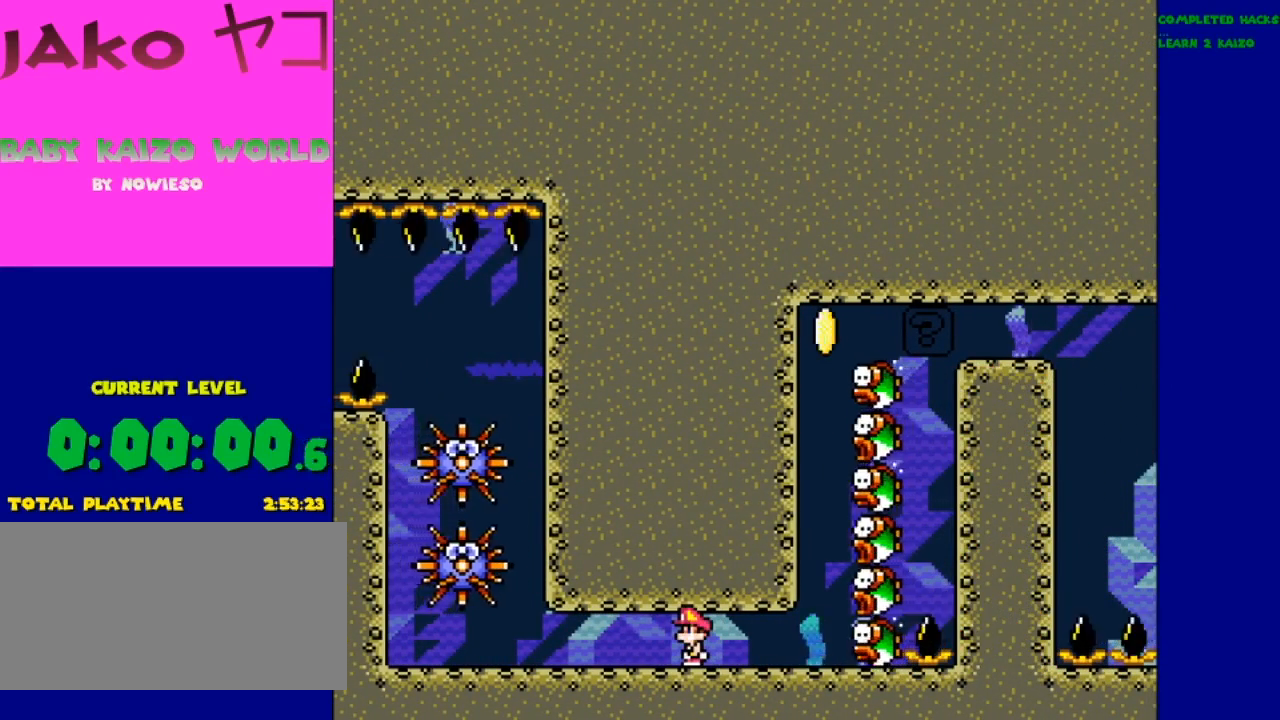
{"buttons": [], "events": [[200, "B", "down"], [233, "B", "up"]]}
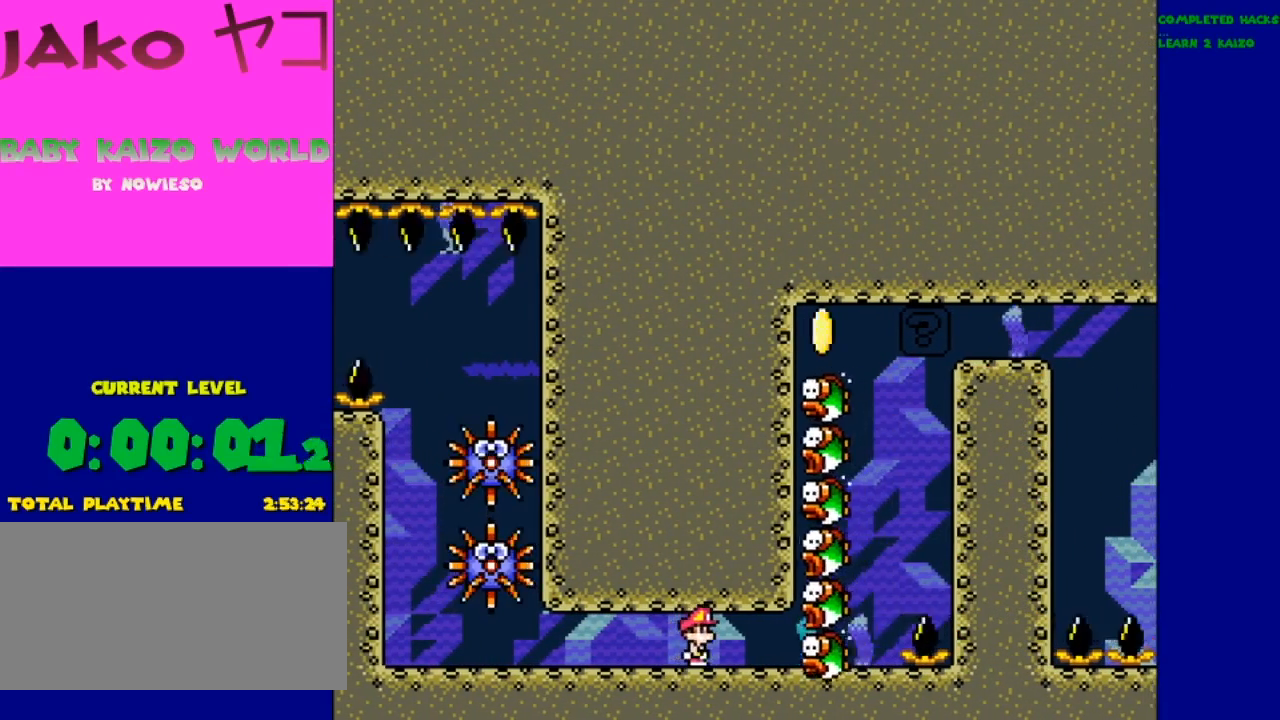
{"buttons": ["B"], "events": [[67, "B", "down"], [167, "B", "up"], [267, "B", "down"], [367, "B", "up"], [467, "B", "down"]]}
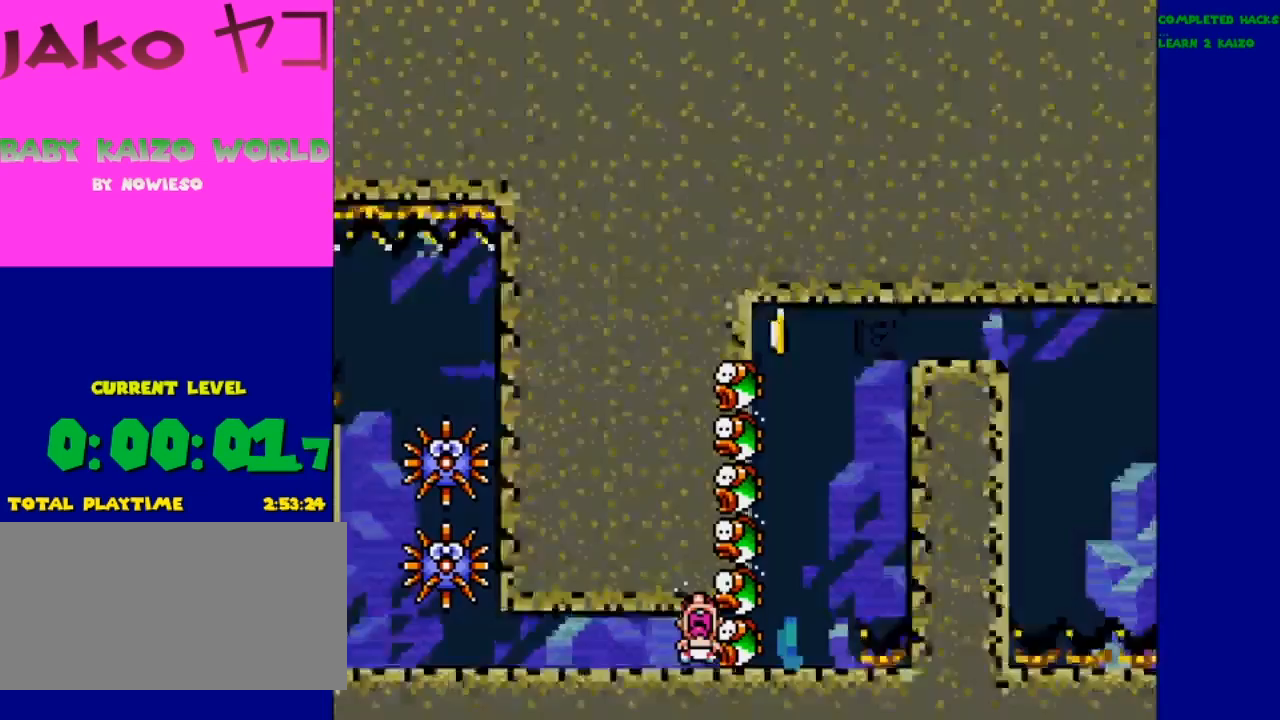
{"buttons": [], "events": [[33, "B", "up"]]}
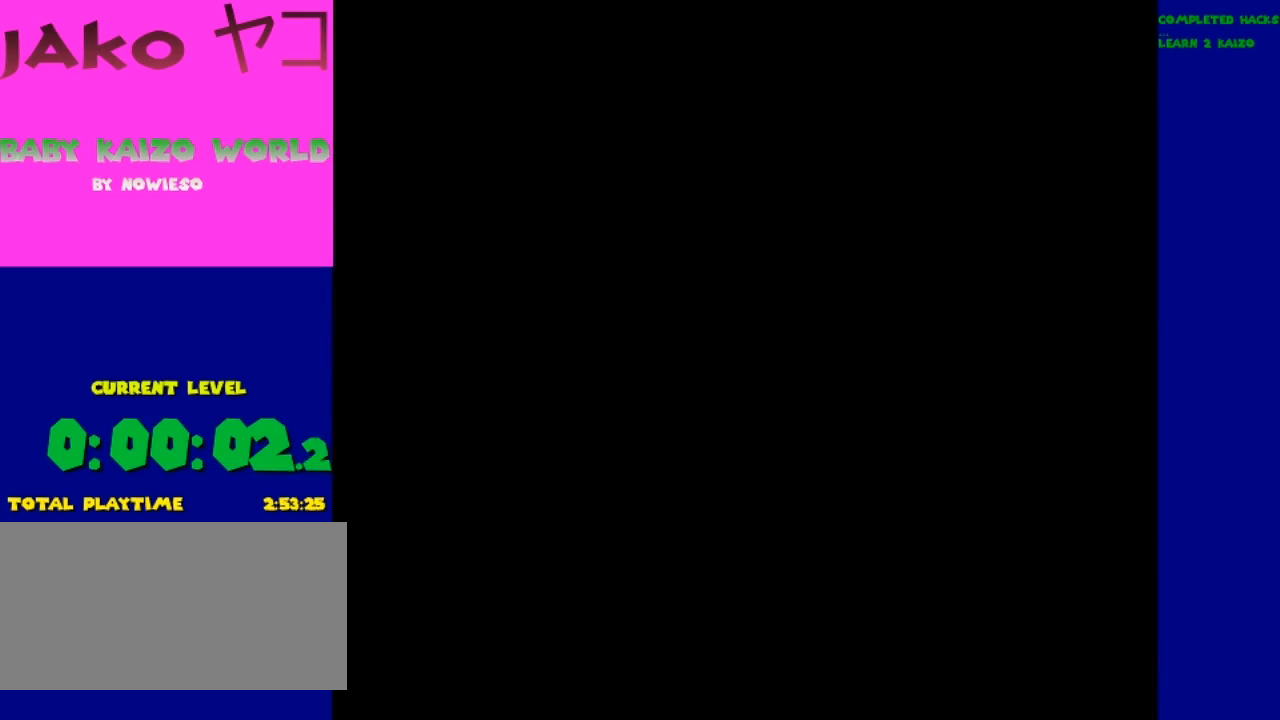
{"buttons": [], "events": []}
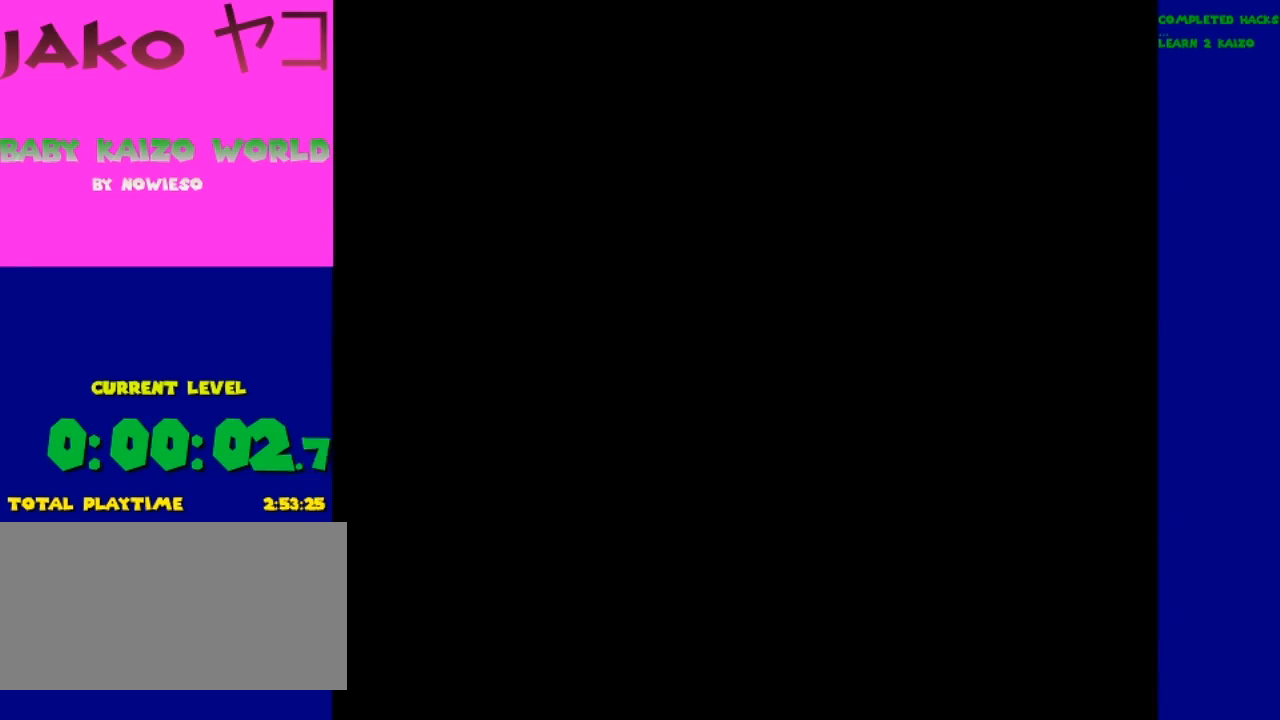
{"buttons": [], "events": []}
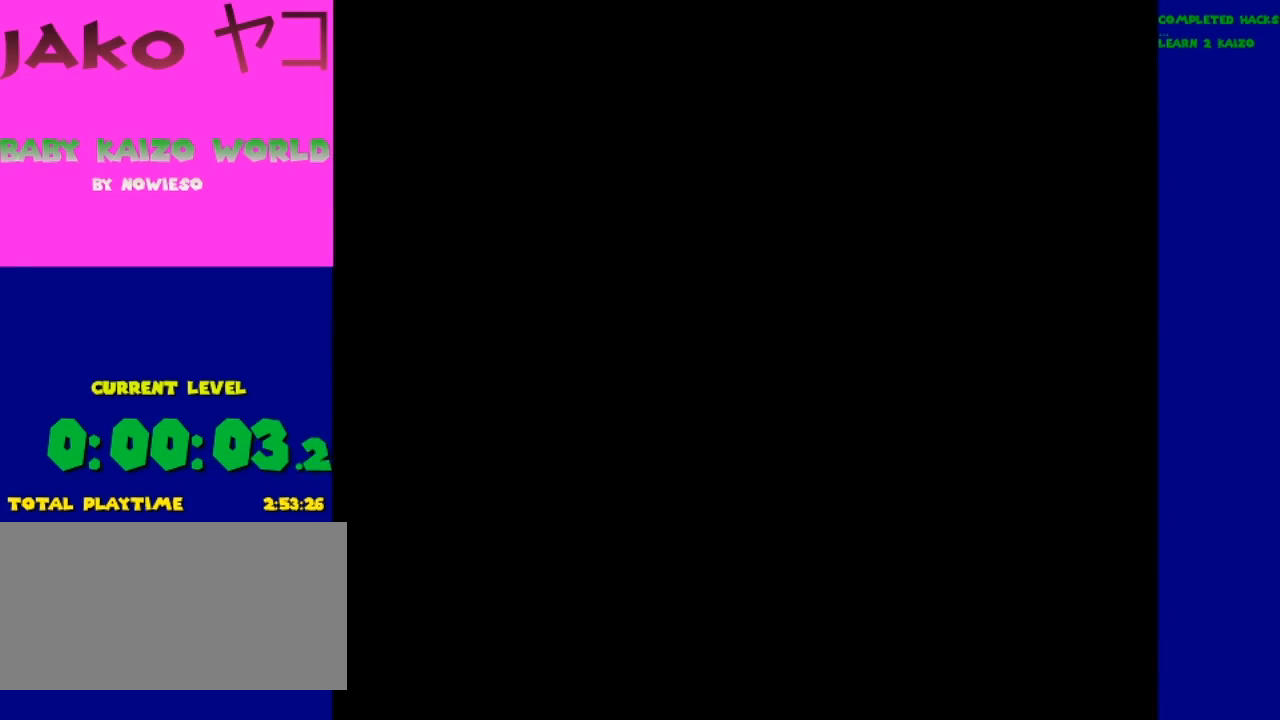
{"buttons": ["B"], "events": [[433, "B", "down"]]}